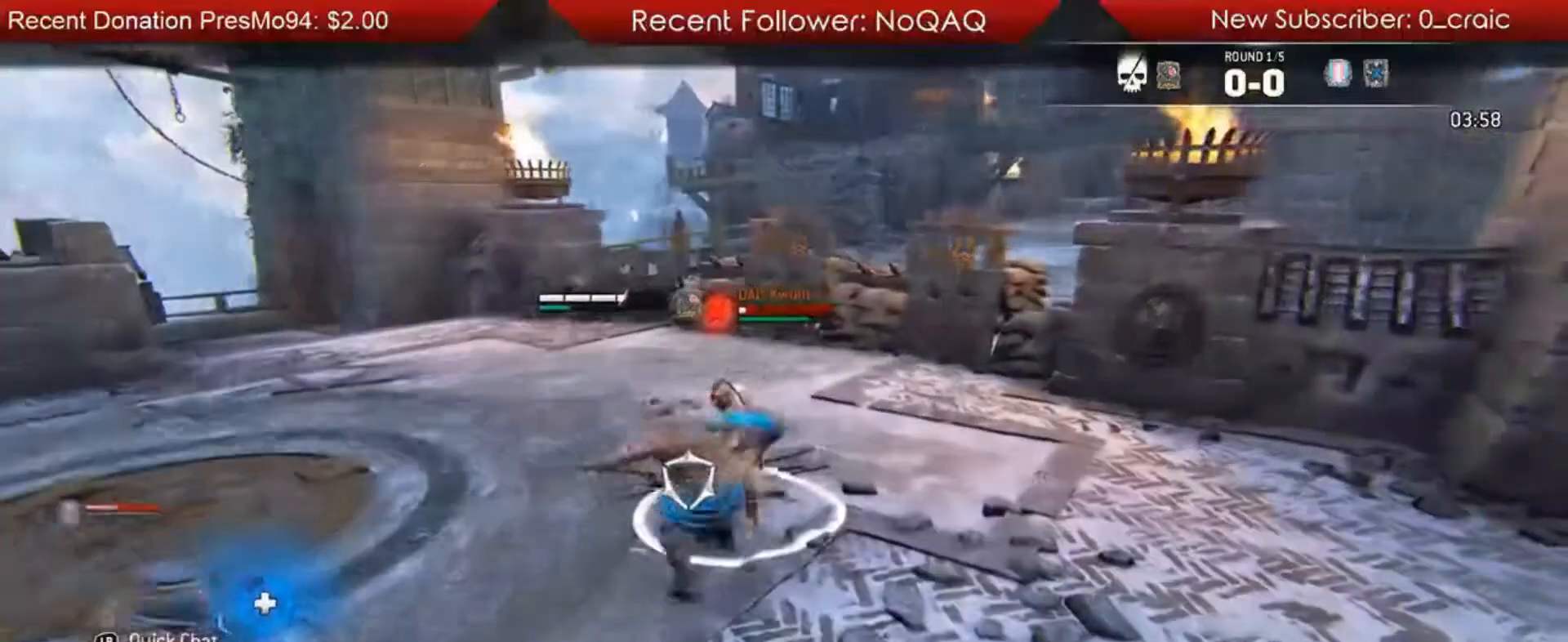
Gameplay with a controller (Xbox layout); each line is a JSON object with the inputs held at the frame after it. "events" lists button and stick changes between this image and that frame as [ms after this image, input, new state], when the widget could be followed in between.
{"buttons": ["L2"], "left_stick": "left", "right_stick": "down-left", "events": [[450, "right_stick", "down-left"]]}
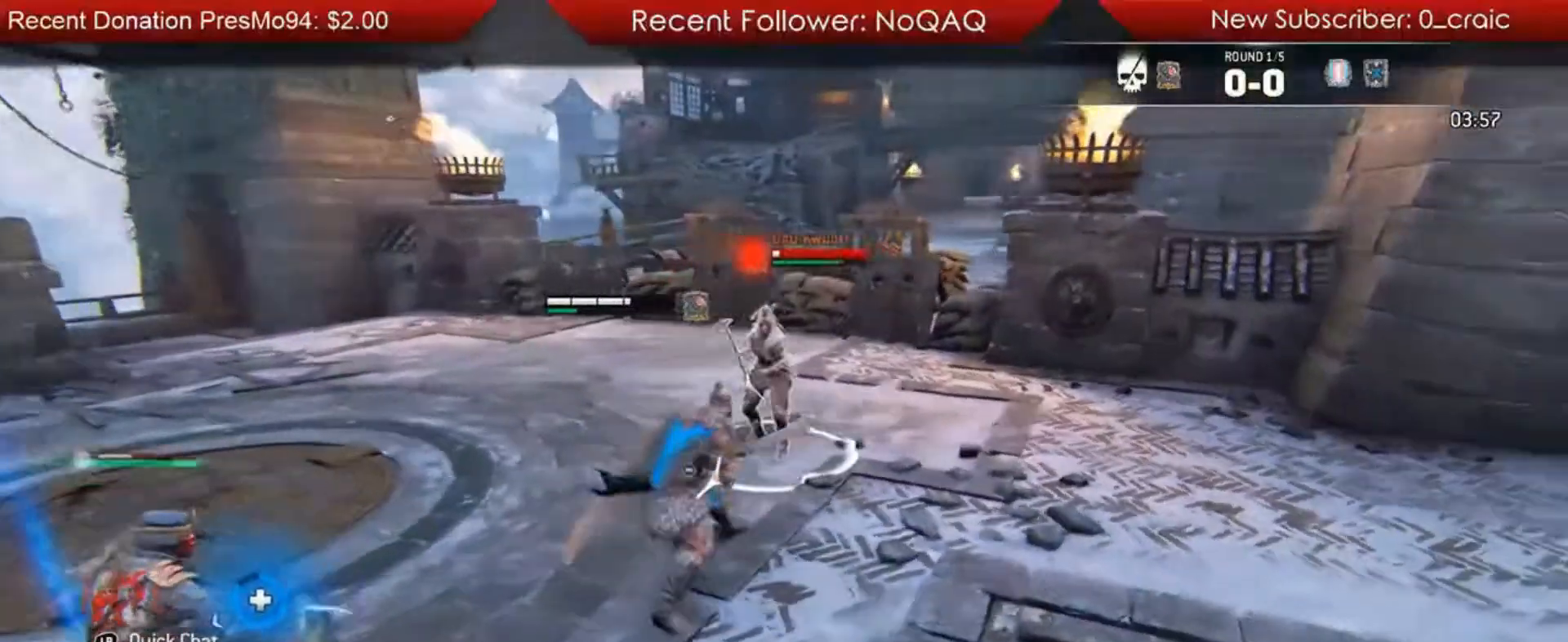
{"buttons": ["L2"], "left_stick": "left", "right_stick": "center", "events": [[383, "right_stick", "center"], [450, "L2", "up"], [500, "L2", "down"]]}
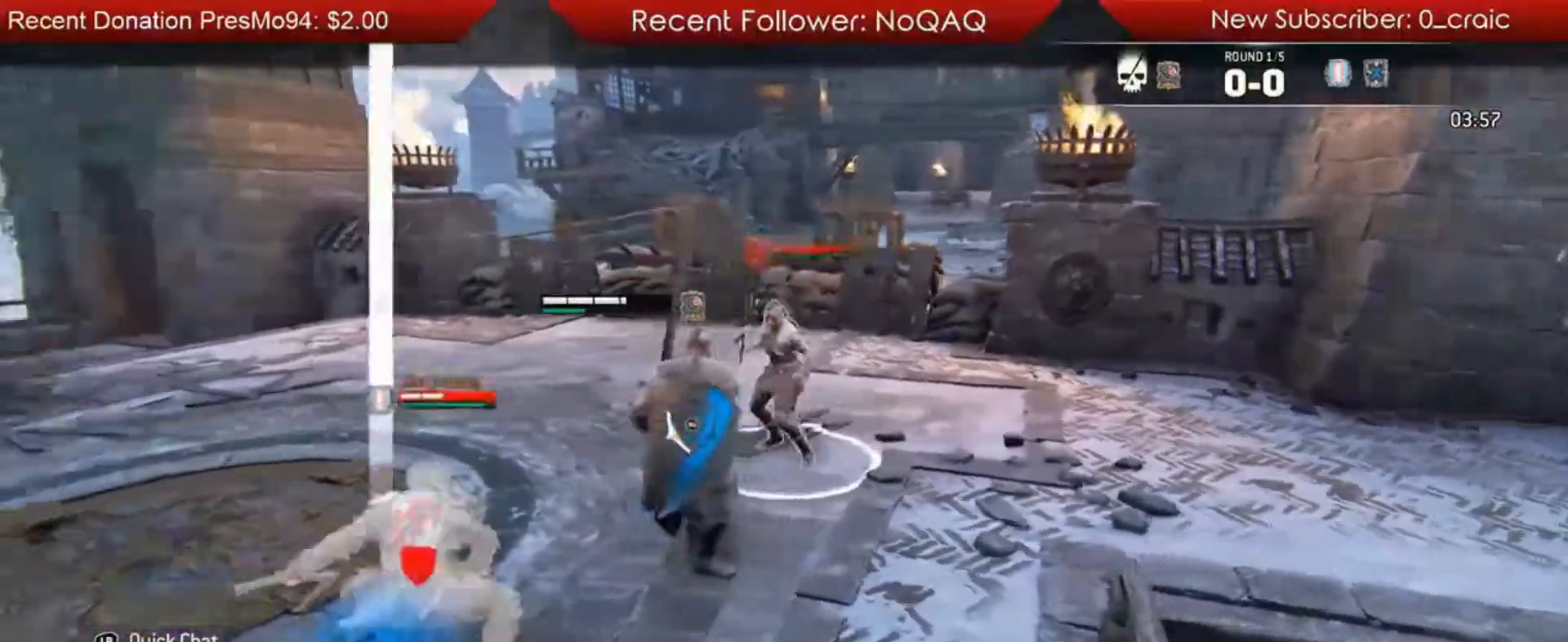
{"buttons": [], "left_stick": "left", "right_stick": "center", "events": [[67, "R1", "down"], [200, "R1", "up"], [500, "L2", "up"]]}
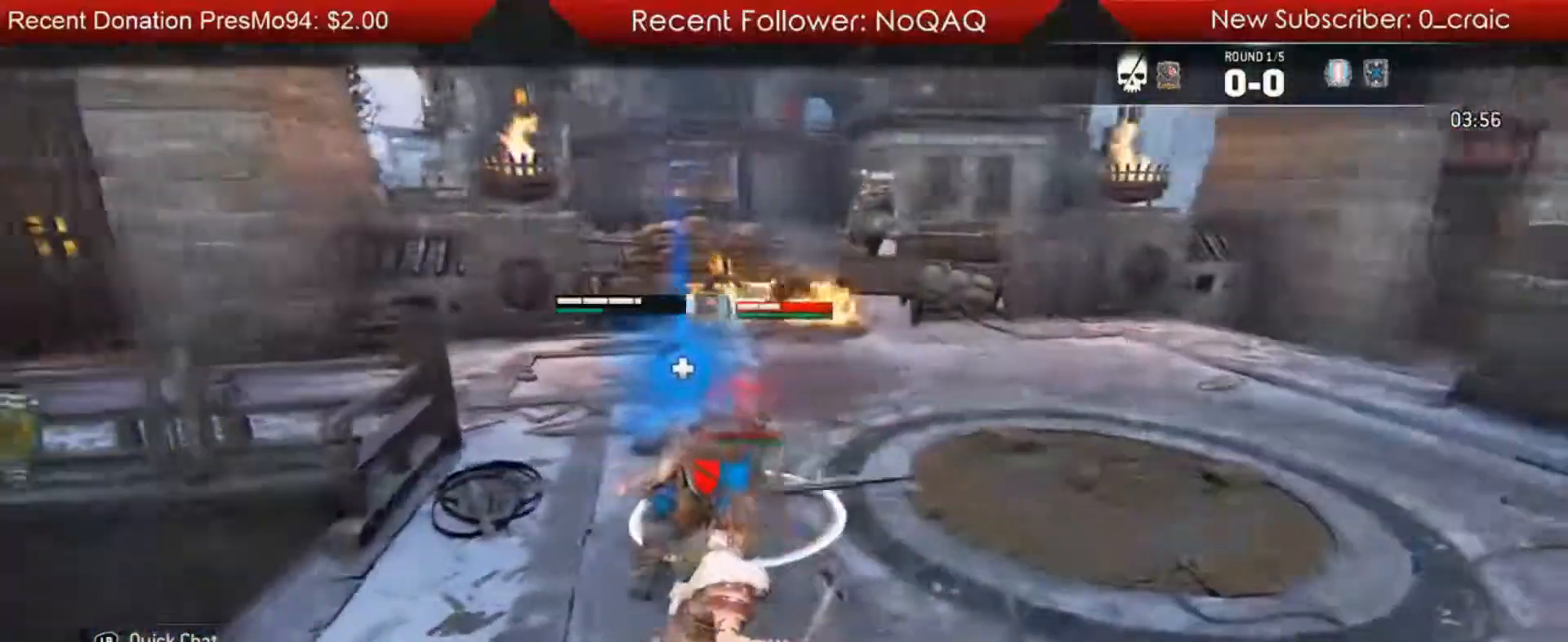
{"buttons": ["L2"], "left_stick": "down-left", "right_stick": "center", "events": [[67, "L2", "down"], [400, "left_stick", "down-left"]]}
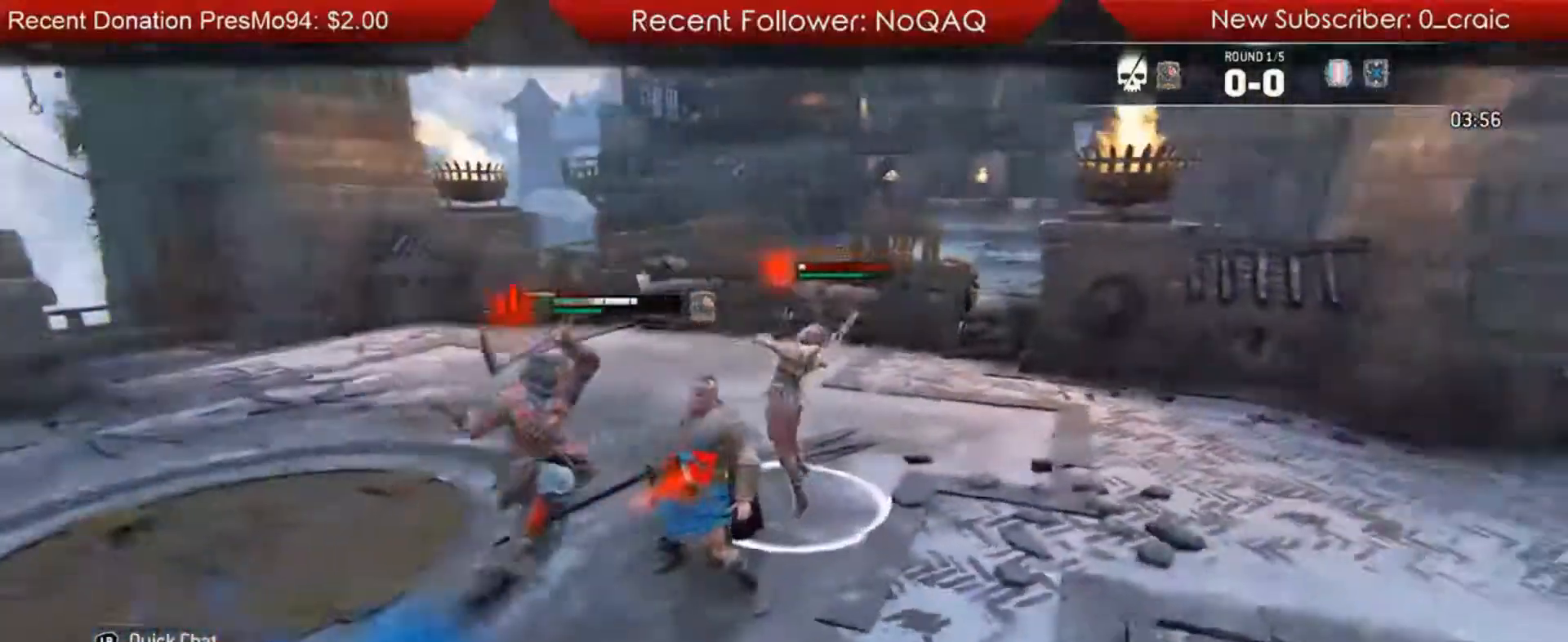
{"buttons": ["L2"], "left_stick": "left", "right_stick": "up", "events": [[100, "right_stick", "up"], [200, "left_stick", "left"]]}
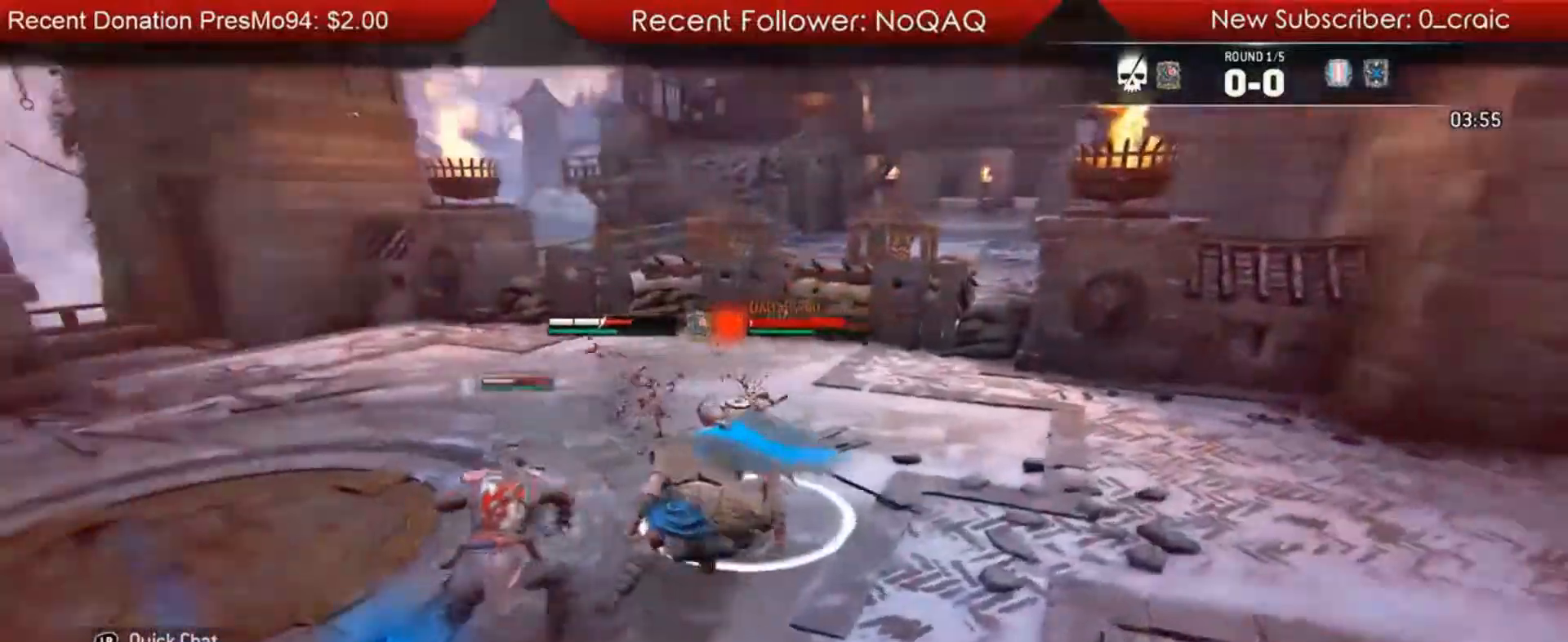
{"buttons": ["L2"], "left_stick": "down-left", "right_stick": "center", "events": [[83, "left_stick", "down-left"], [83, "right_stick", "center"], [233, "left_stick", "down-right"], [283, "right_stick", "left"], [450, "left_stick", "down-left"], [467, "right_stick", "center"]]}
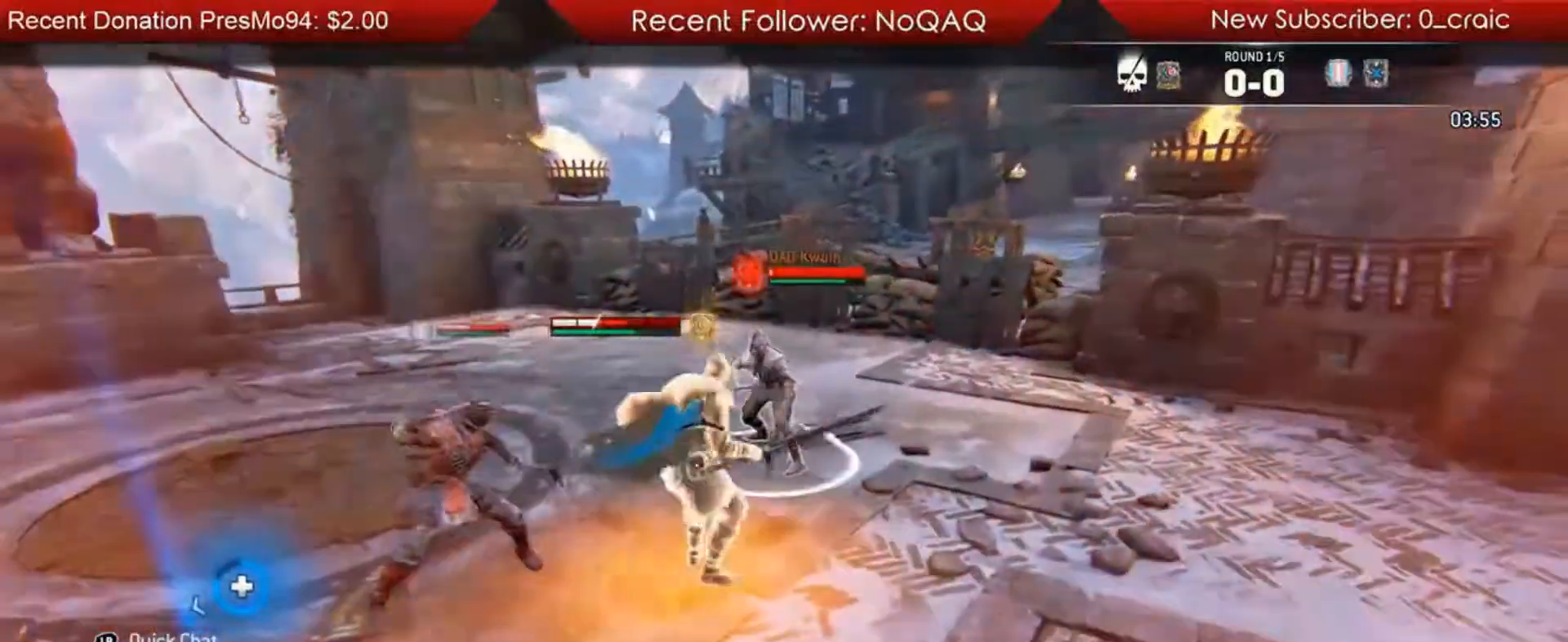
{"buttons": ["L2"], "left_stick": "up-left", "right_stick": "center", "events": [[83, "Y", "down"], [117, "left_stick", "left"], [183, "Y", "up"], [250, "left_stick", "up-left"]]}
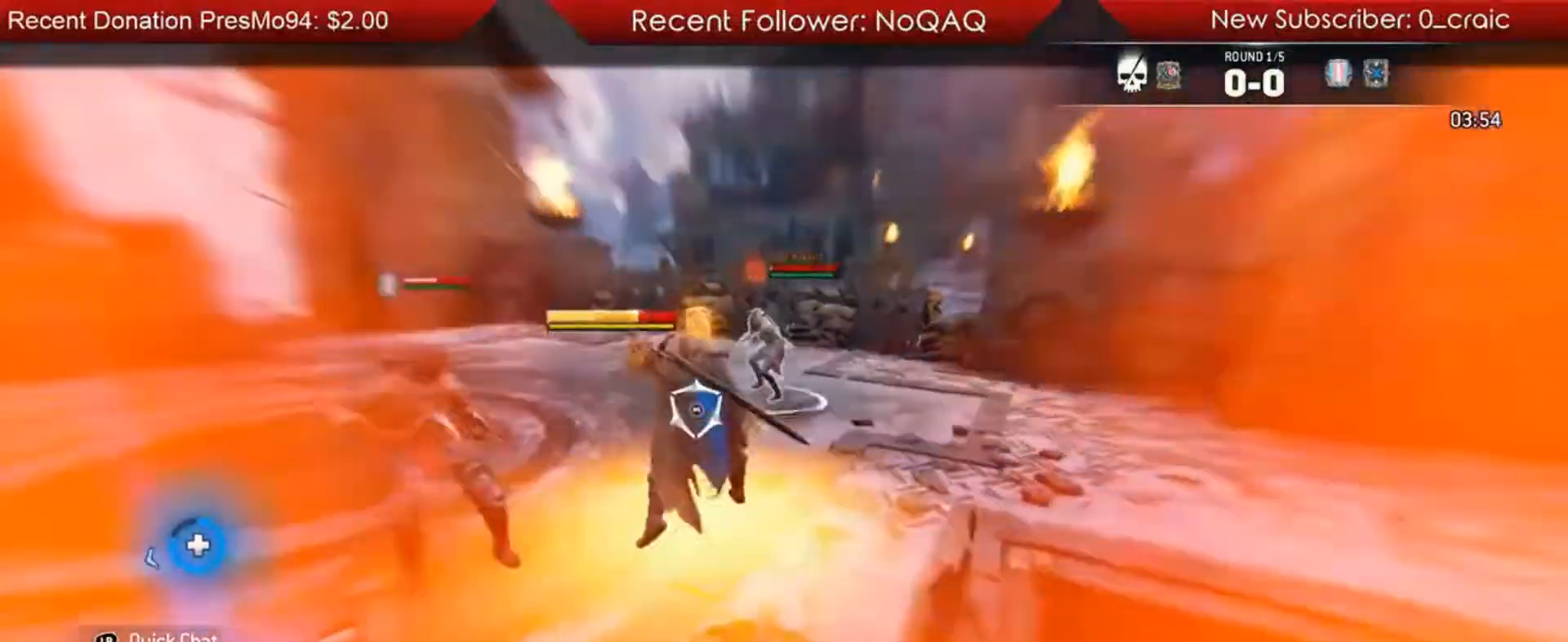
{"buttons": ["L2"], "left_stick": "up", "right_stick": "center", "events": [[433, "left_stick", "up"]]}
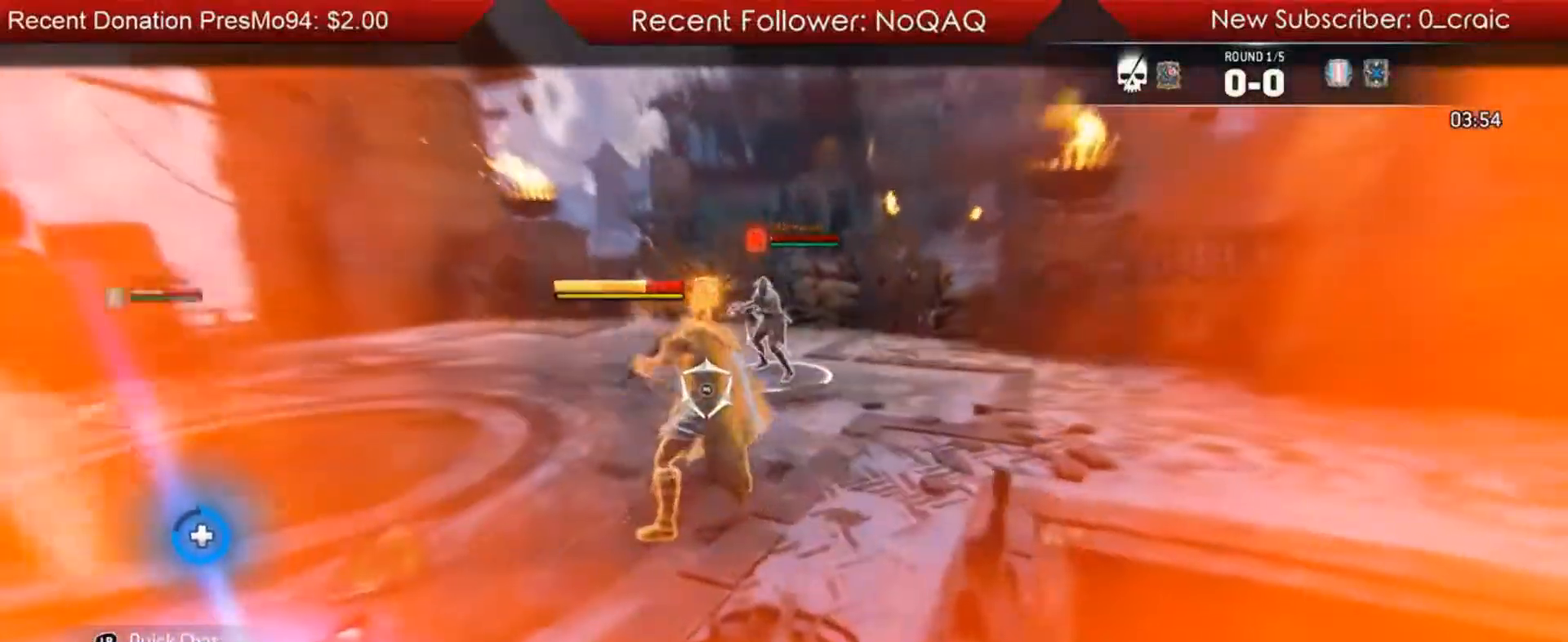
{"buttons": ["L2"], "left_stick": "up", "right_stick": "center", "events": [[300, "A", "down"], [400, "A", "up"], [433, "L2", "up"], [500, "L2", "down"]]}
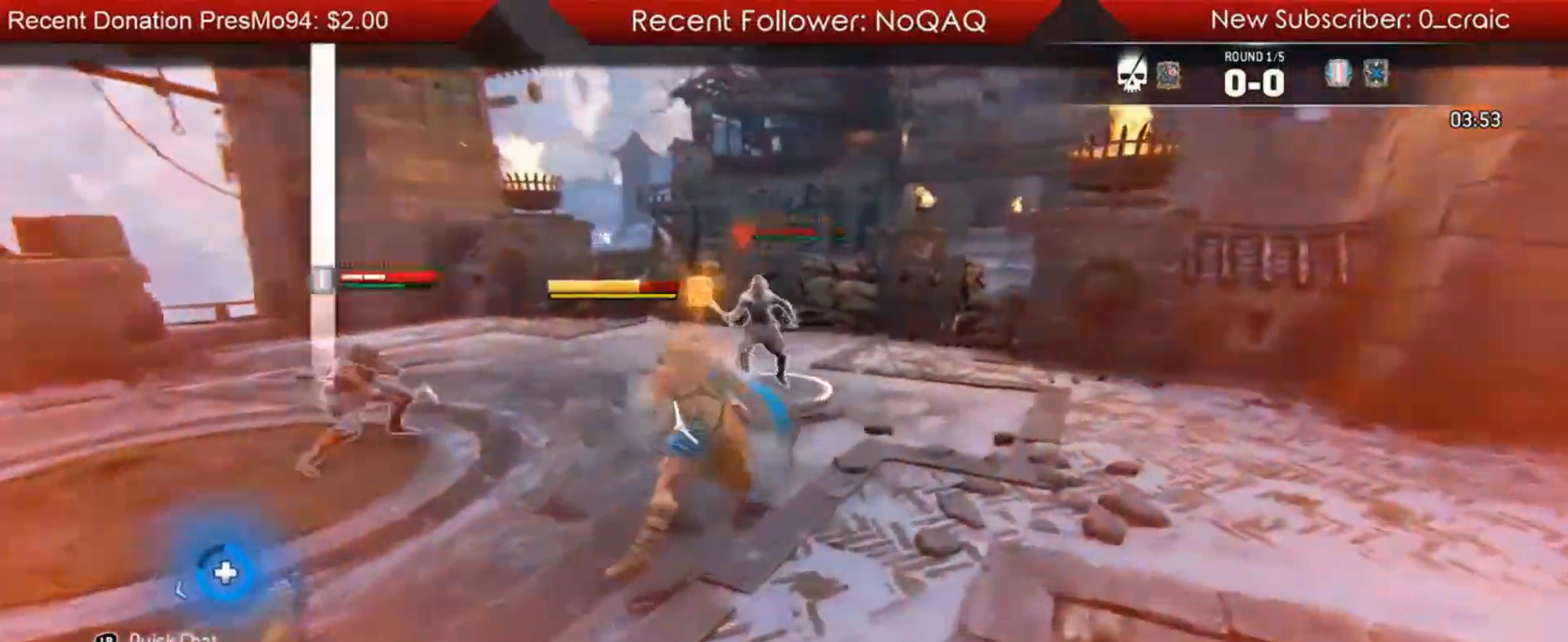
{"buttons": ["L2"], "left_stick": "up", "right_stick": "center", "events": [[100, "R2", "down"], [367, "R2", "up"]]}
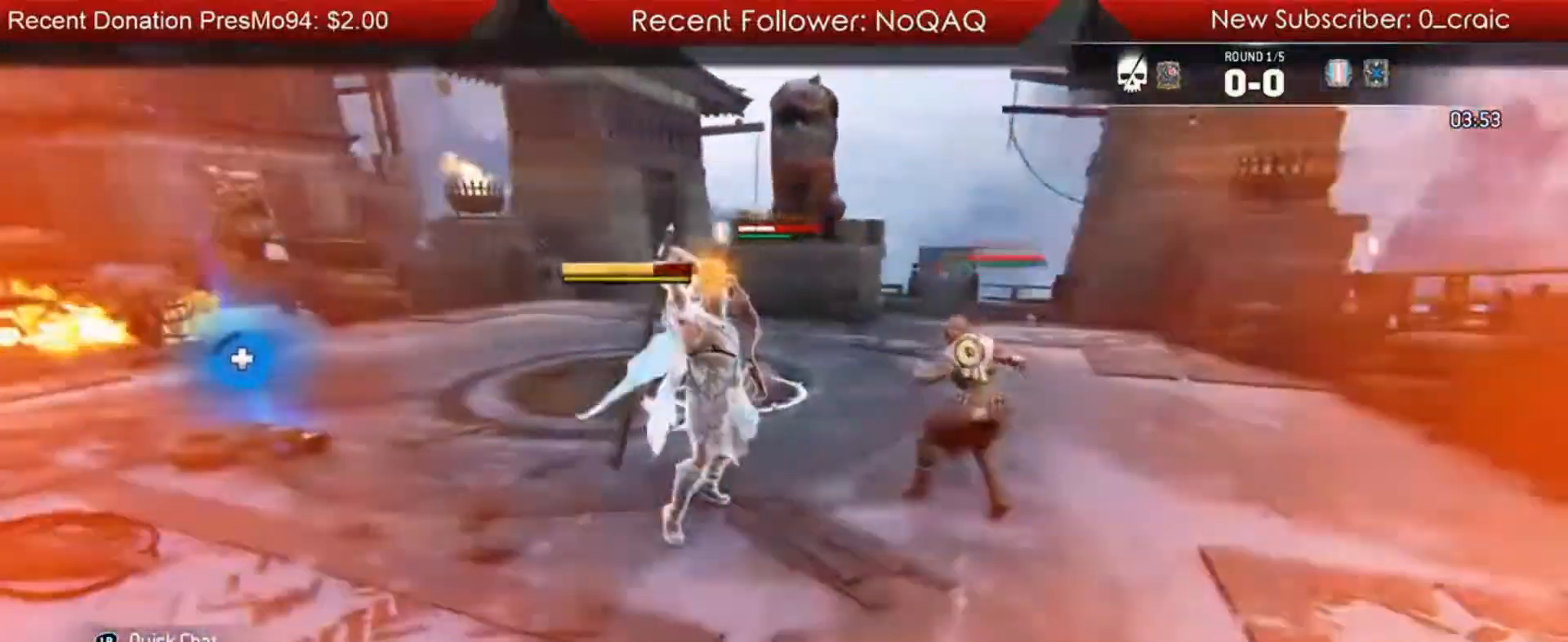
{"buttons": ["L2"], "left_stick": "up", "right_stick": "center", "events": []}
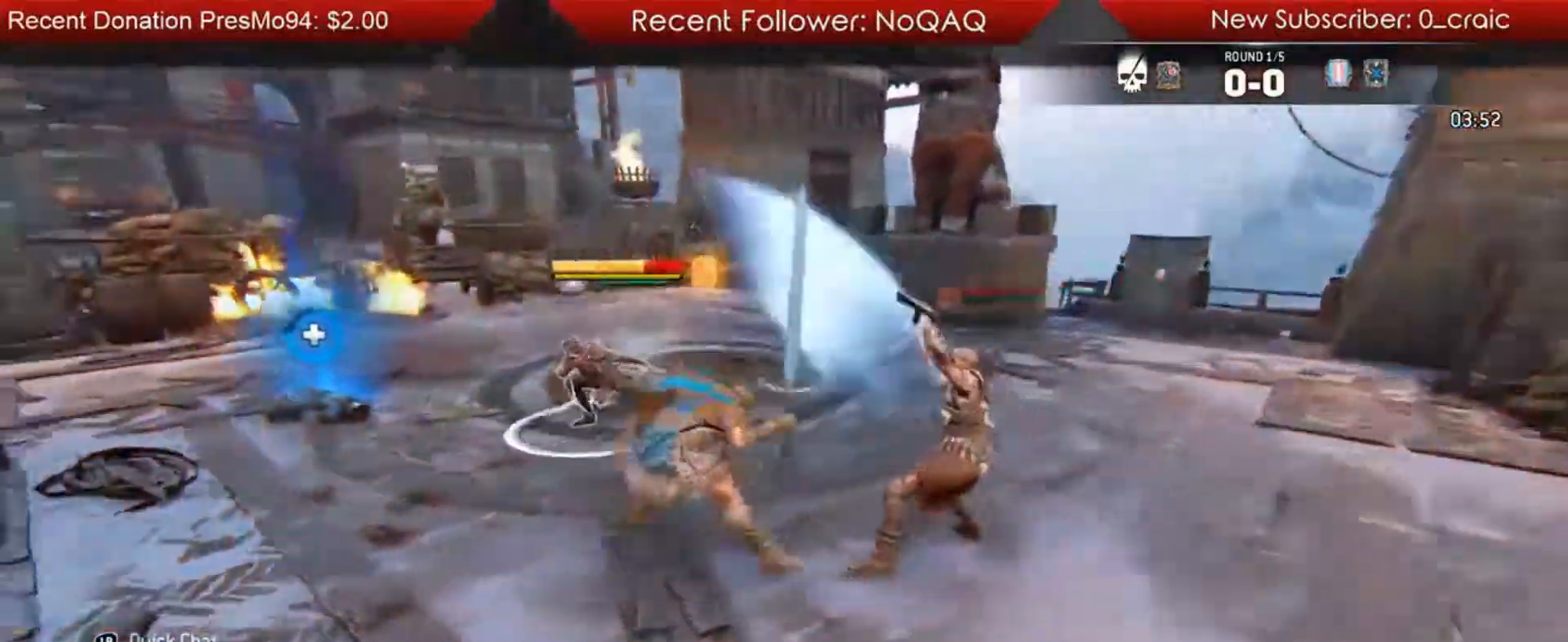
{"buttons": ["L2"], "left_stick": "up", "right_stick": "center", "events": [[133, "R2", "down"], [283, "R2", "up"]]}
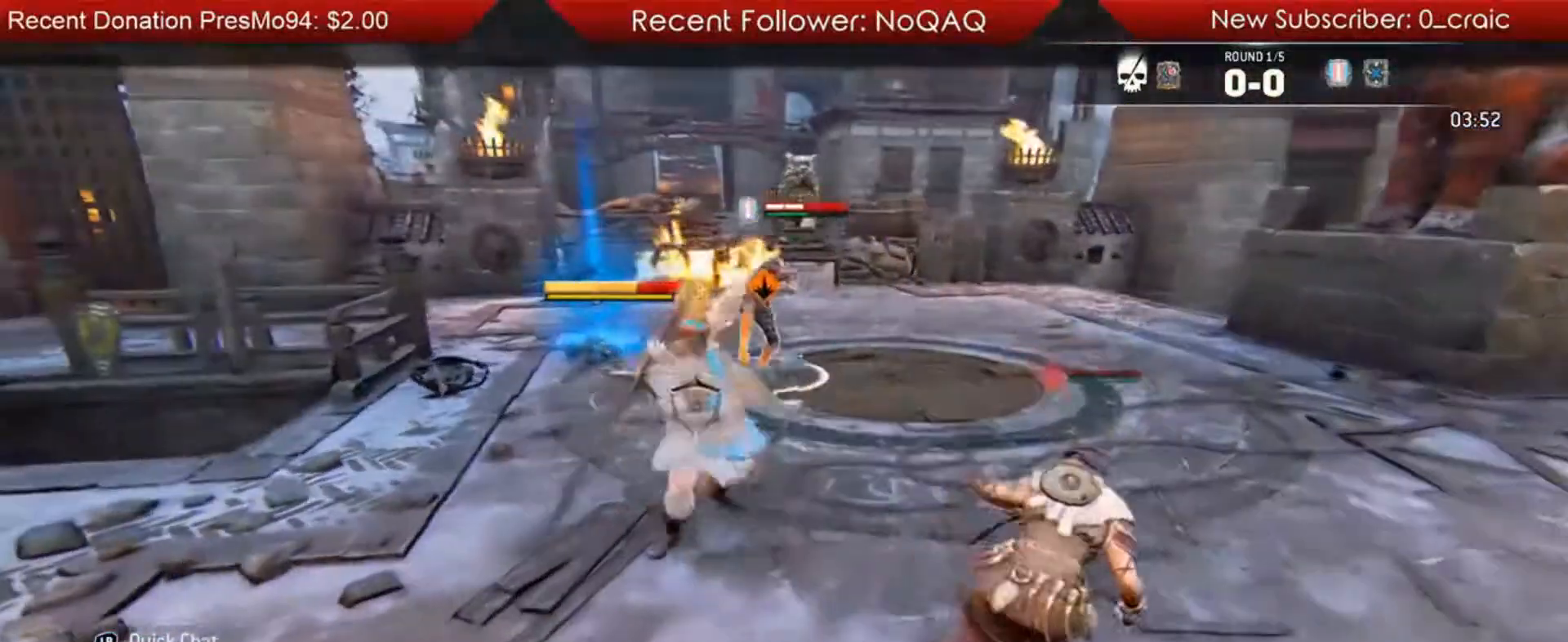
{"buttons": ["L2"], "left_stick": "up", "right_stick": "center", "events": []}
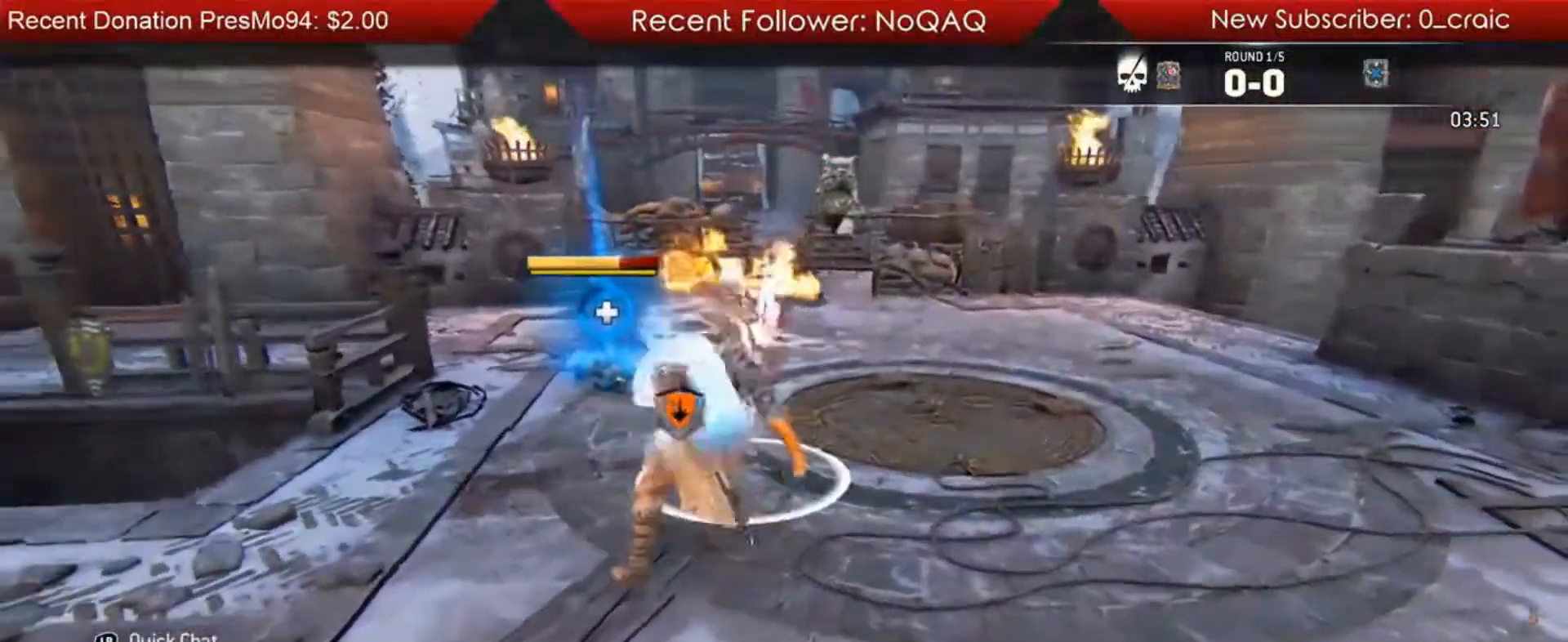
{"buttons": ["L2"], "left_stick": "down-left", "right_stick": "center", "events": [[117, "L2", "up"], [133, "left_stick", "down-left"], [183, "L2", "down"]]}
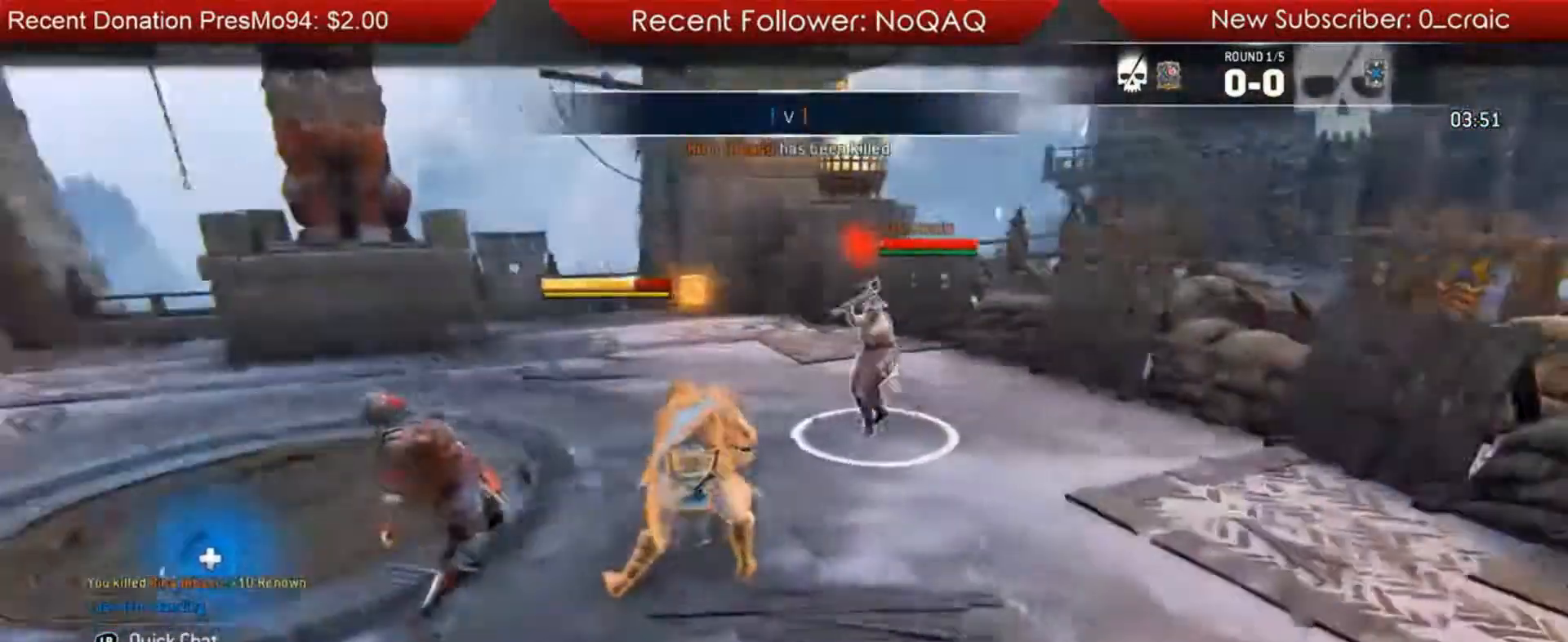
{"buttons": ["L2"], "left_stick": "down-left", "right_stick": "center", "events": [[350, "A", "down"], [417, "A", "up"]]}
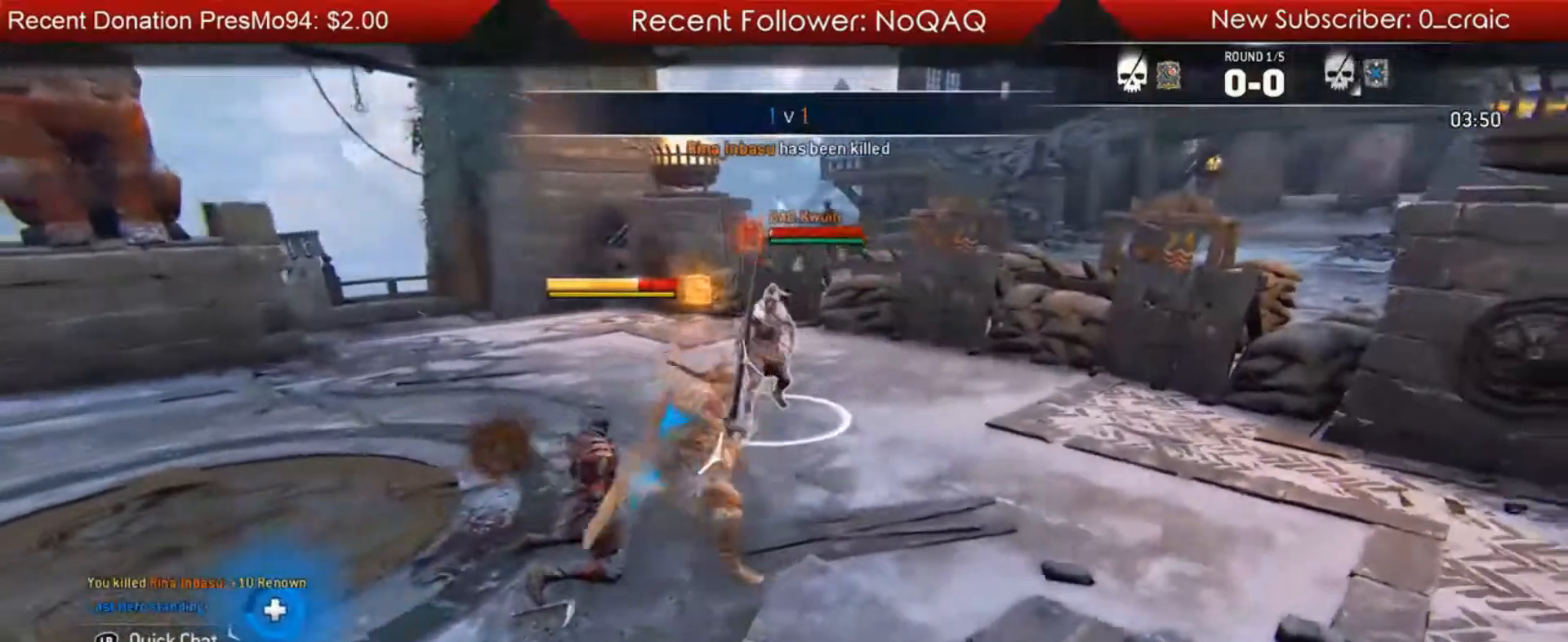
{"buttons": ["L3"], "left_stick": "down-left", "right_stick": "left", "events": [[400, "L2", "up"], [400, "right_stick", "left"], [500, "L3", "down"]]}
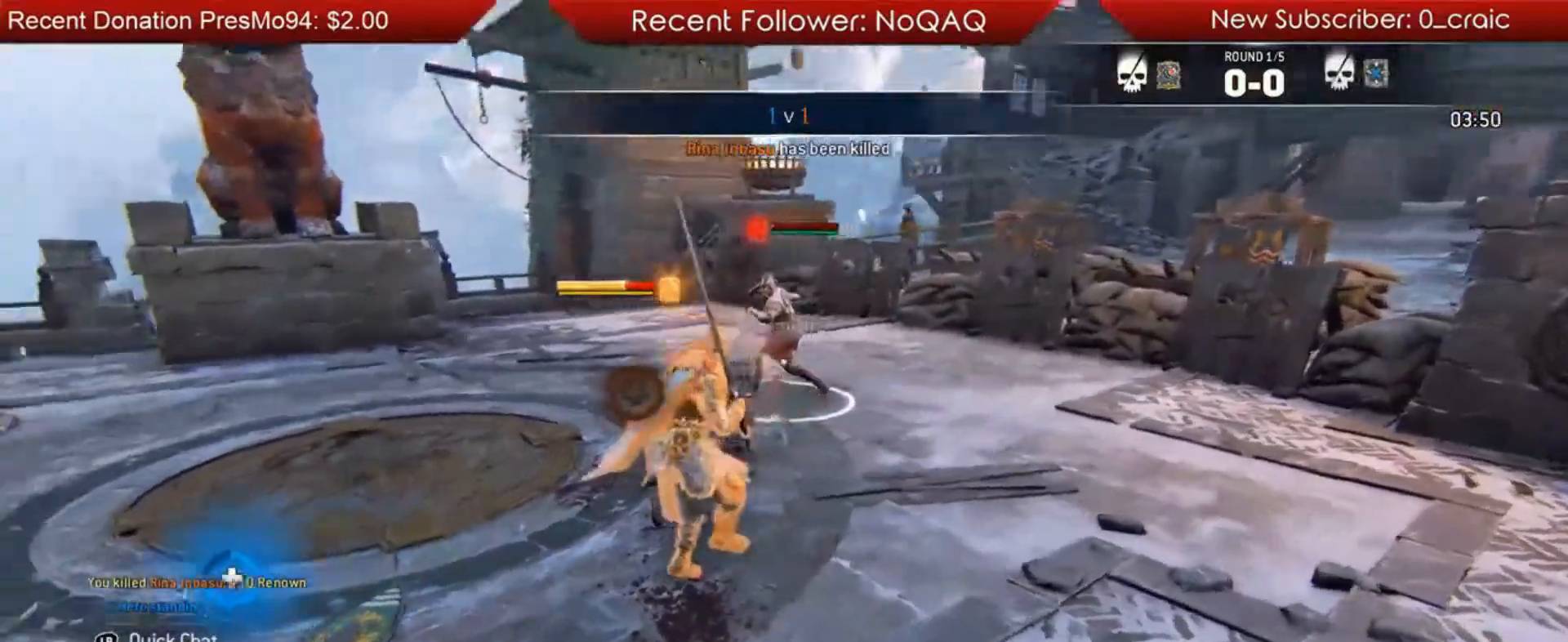
{"buttons": [], "left_stick": "left", "right_stick": "center", "events": [[217, "right_stick", "center"], [333, "L3", "up"], [333, "left_stick", "left"]]}
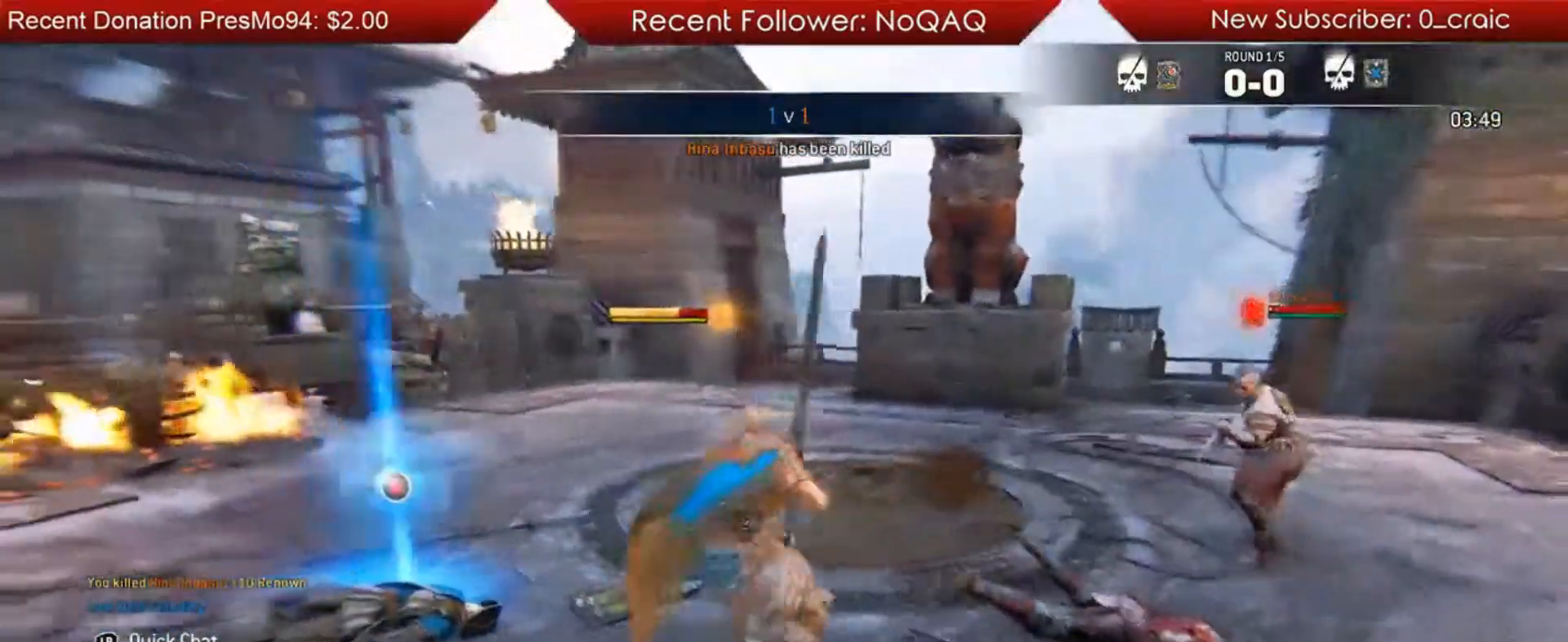
{"buttons": ["B"], "left_stick": "center", "right_stick": "center", "events": [[233, "B", "down"], [367, "left_stick", "center"]]}
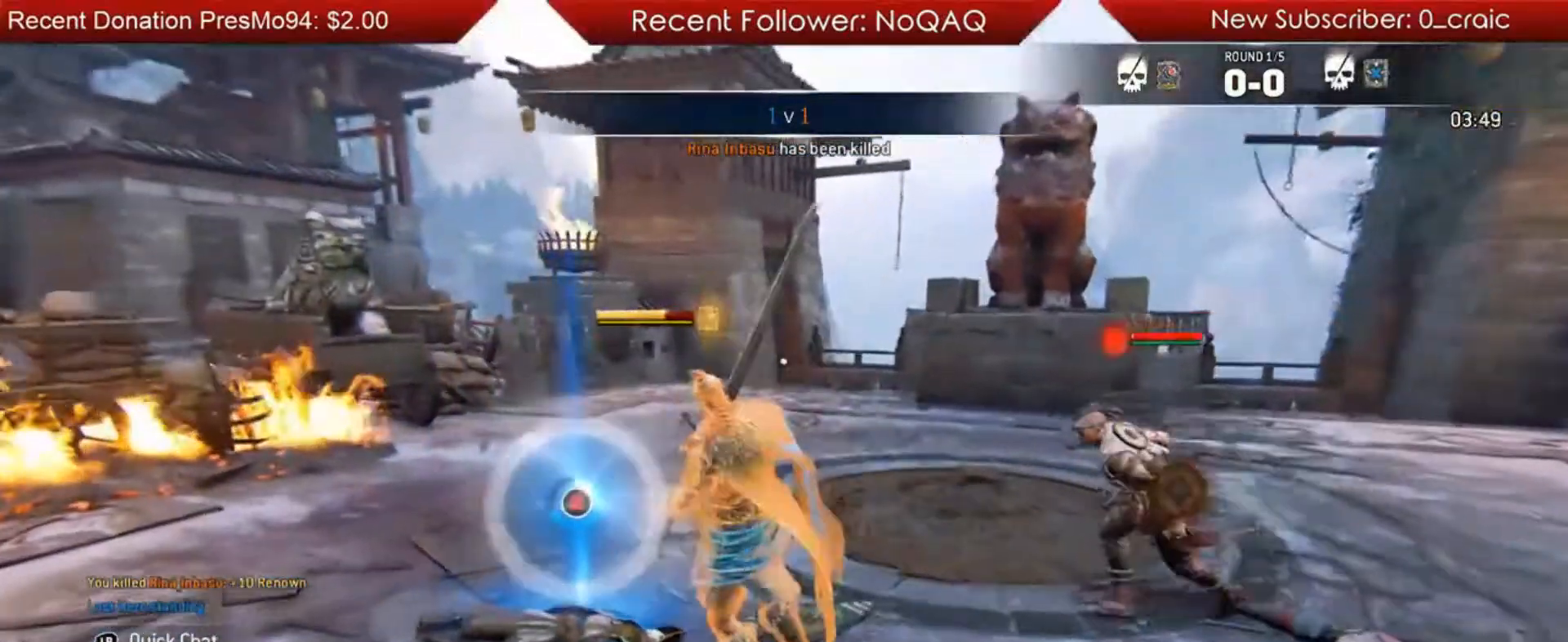
{"buttons": [], "left_stick": "center", "right_stick": "center", "events": [[133, "B", "up"], [133, "R1", "down"], [133, "R2", "down"], [217, "R1", "up"], [217, "R2", "up"]]}
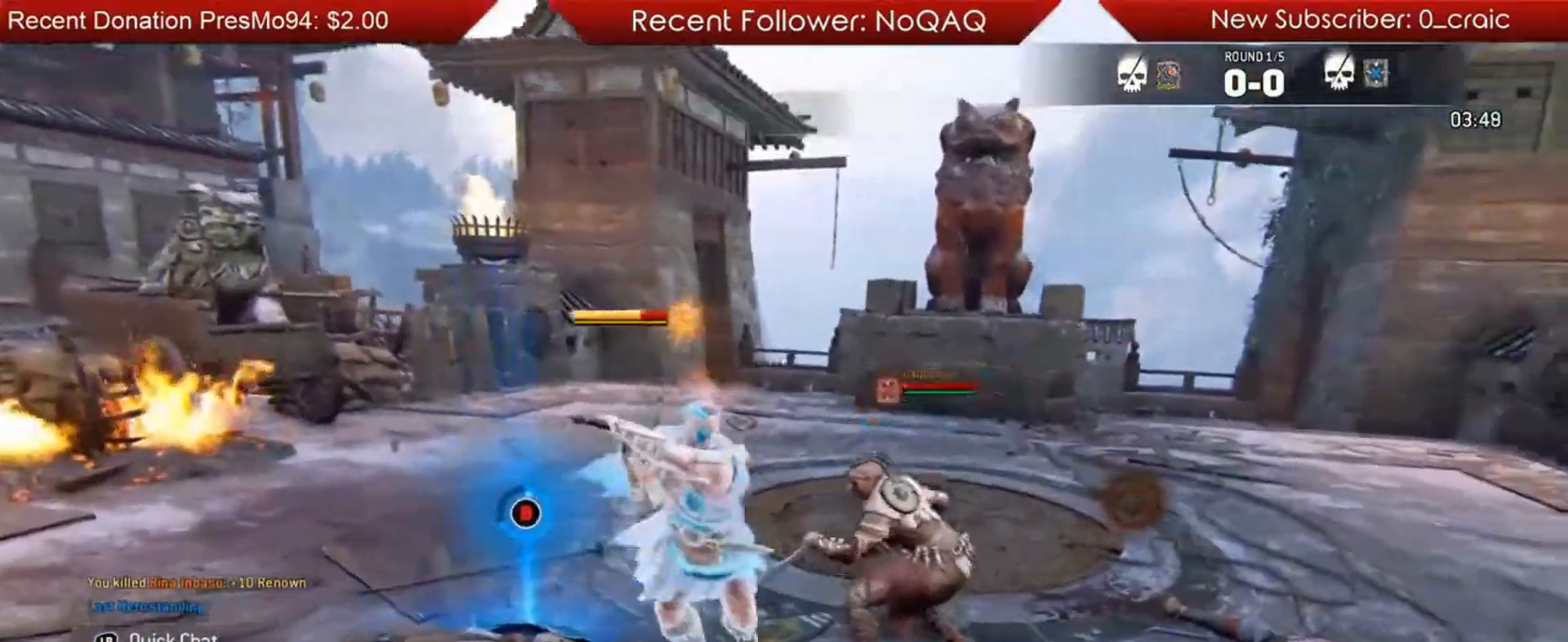
{"buttons": [], "left_stick": "center", "right_stick": "center", "events": [[350, "B", "down"], [450, "B", "up"]]}
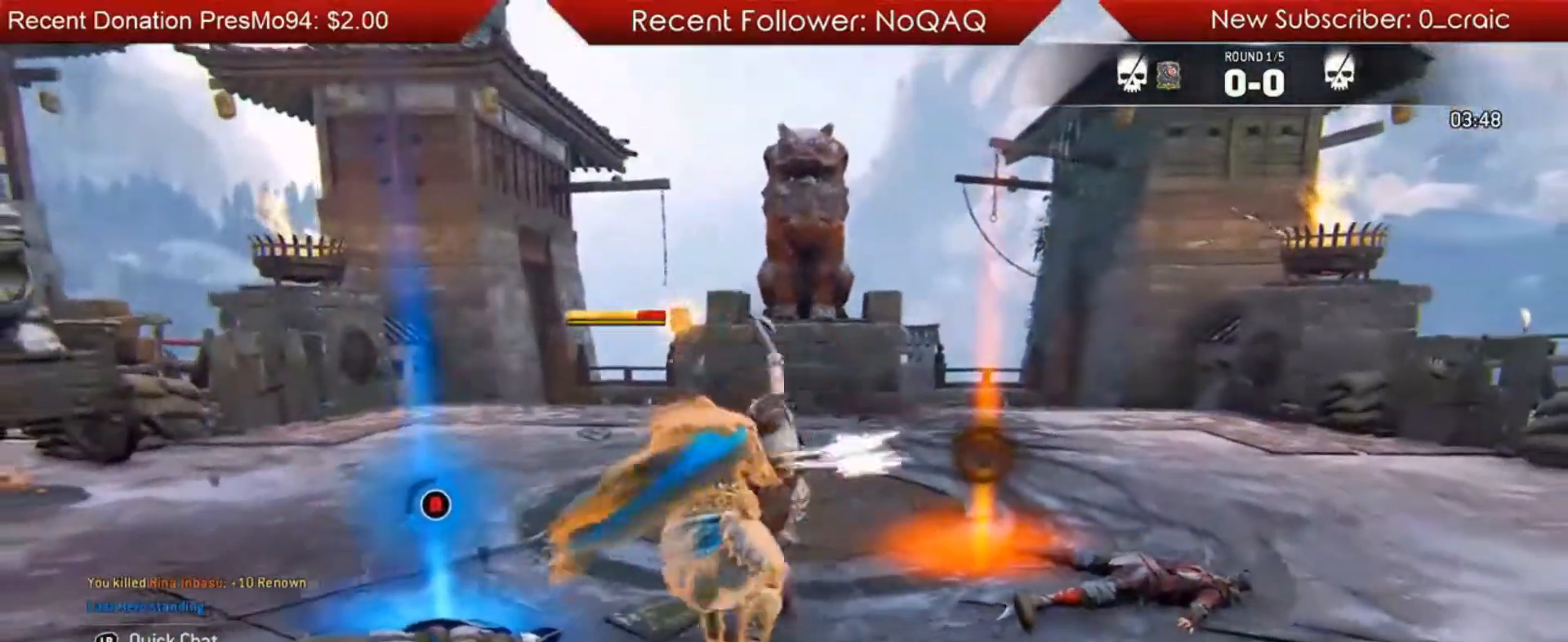
{"buttons": ["L1"], "left_stick": "left", "right_stick": "center", "events": [[17, "B", "down"], [50, "B", "up"], [117, "left_stick", "left"], [150, "B", "down"], [217, "B", "up"], [217, "L2", "down"], [317, "L2", "up"], [417, "L1", "down"]]}
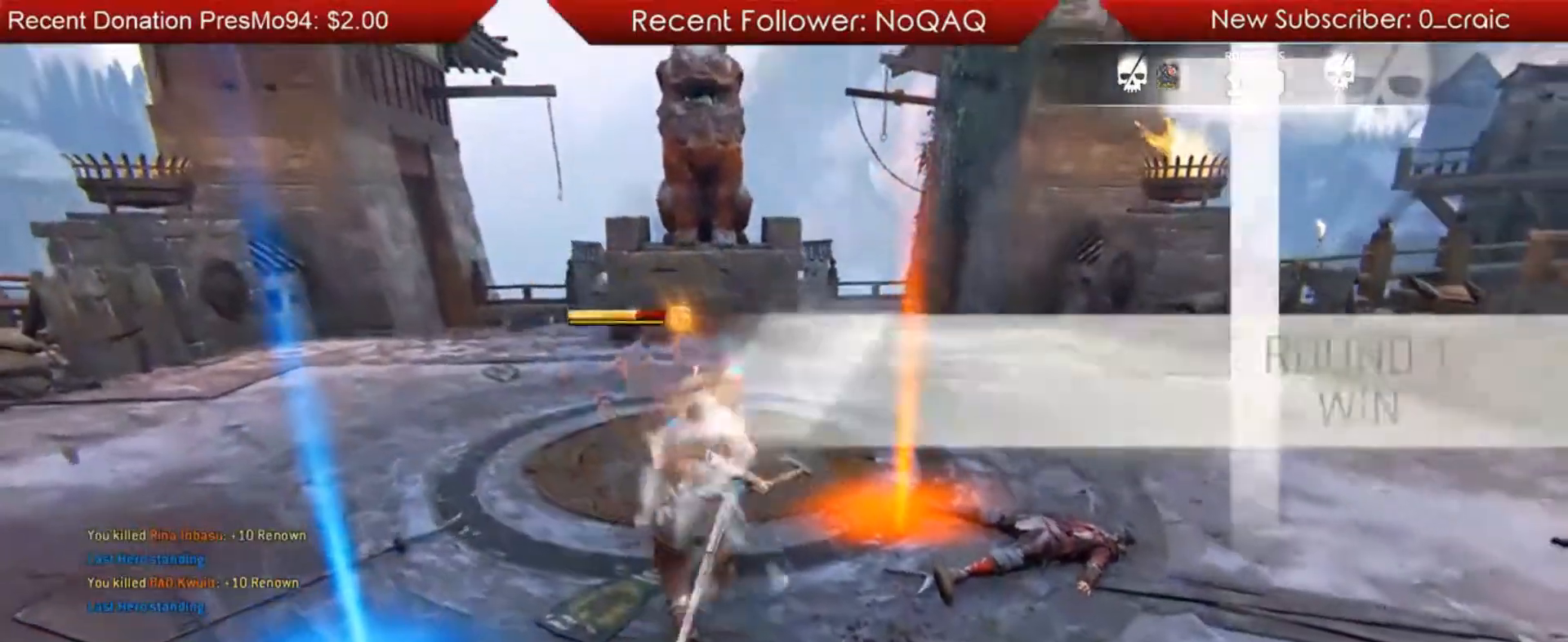
{"buttons": [], "left_stick": "up-left", "right_stick": "center", "events": [[150, "L3", "down"], [200, "B", "down"], [267, "left_stick", "up-left"], [350, "L3", "up"], [383, "B", "up"], [400, "L1", "up"]]}
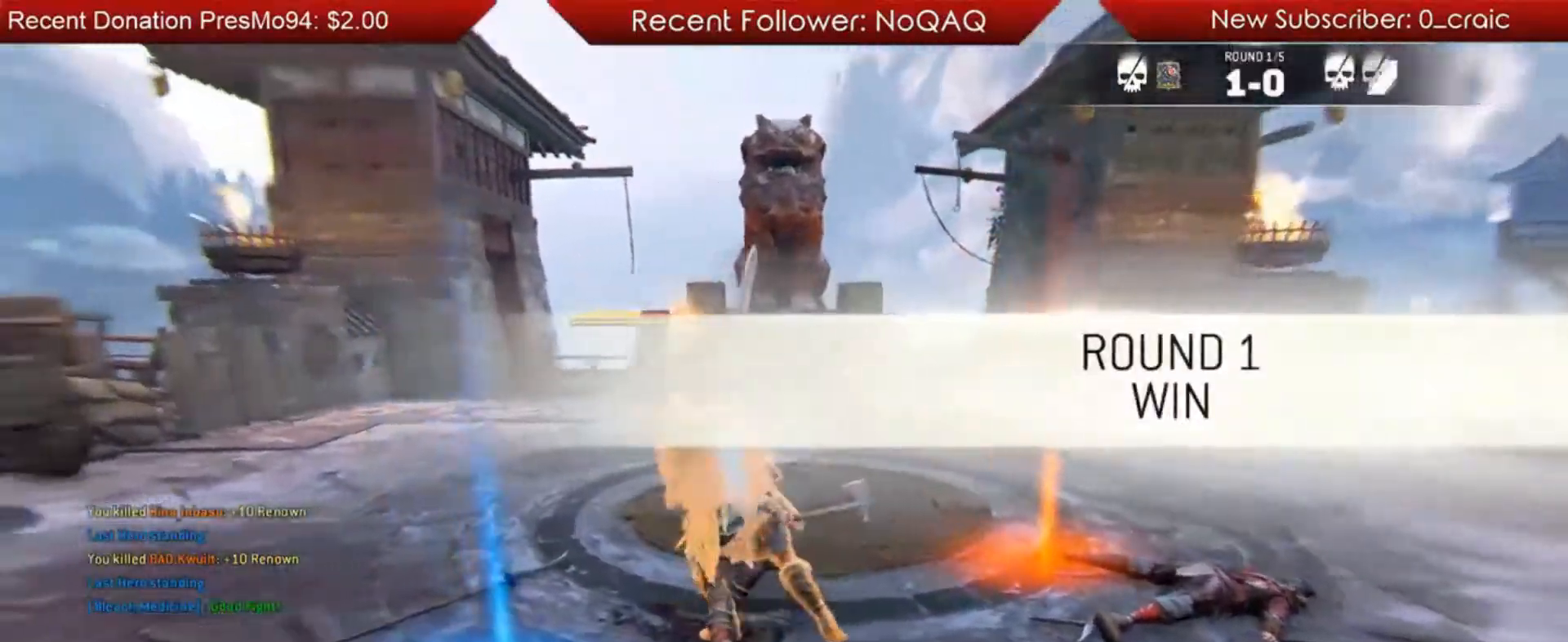
{"buttons": [], "left_stick": "up-left", "right_stick": "center", "events": [[200, "right_stick", "right"], [433, "right_stick", "center"]]}
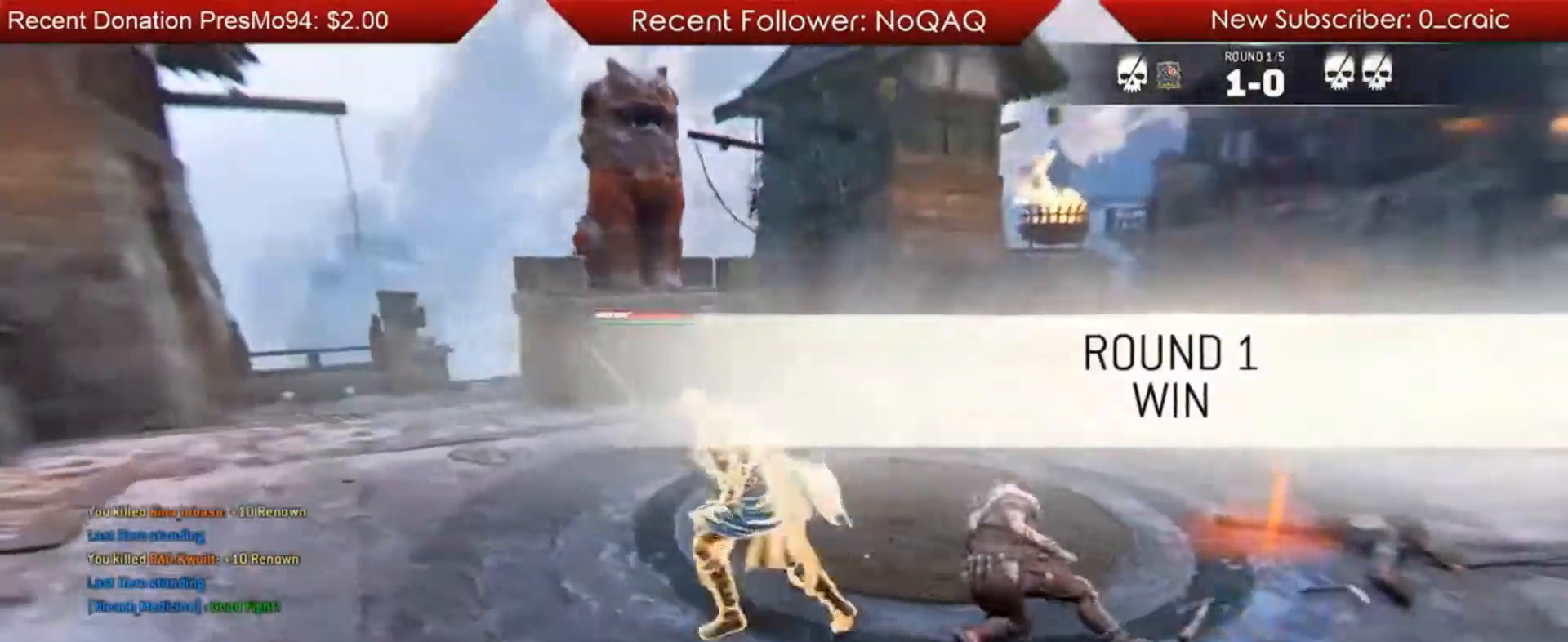
{"buttons": ["L2"], "left_stick": "up", "right_stick": "center", "events": [[33, "right_stick", "right"], [367, "right_stick", "center"], [400, "L2", "down"], [500, "left_stick", "up"]]}
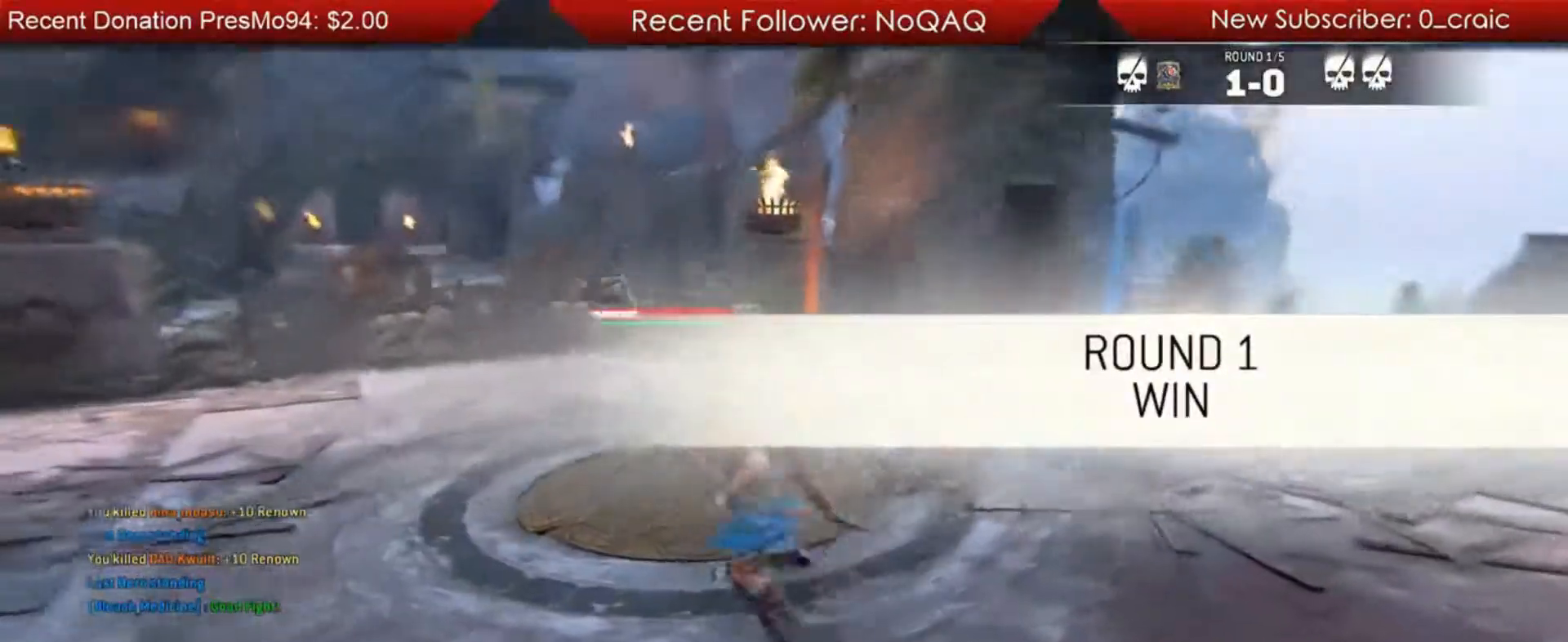
{"buttons": ["L2"], "left_stick": "center", "right_stick": "center", "events": [[67, "left_stick", "center"], [167, "Y", "down"], [233, "Y", "up"]]}
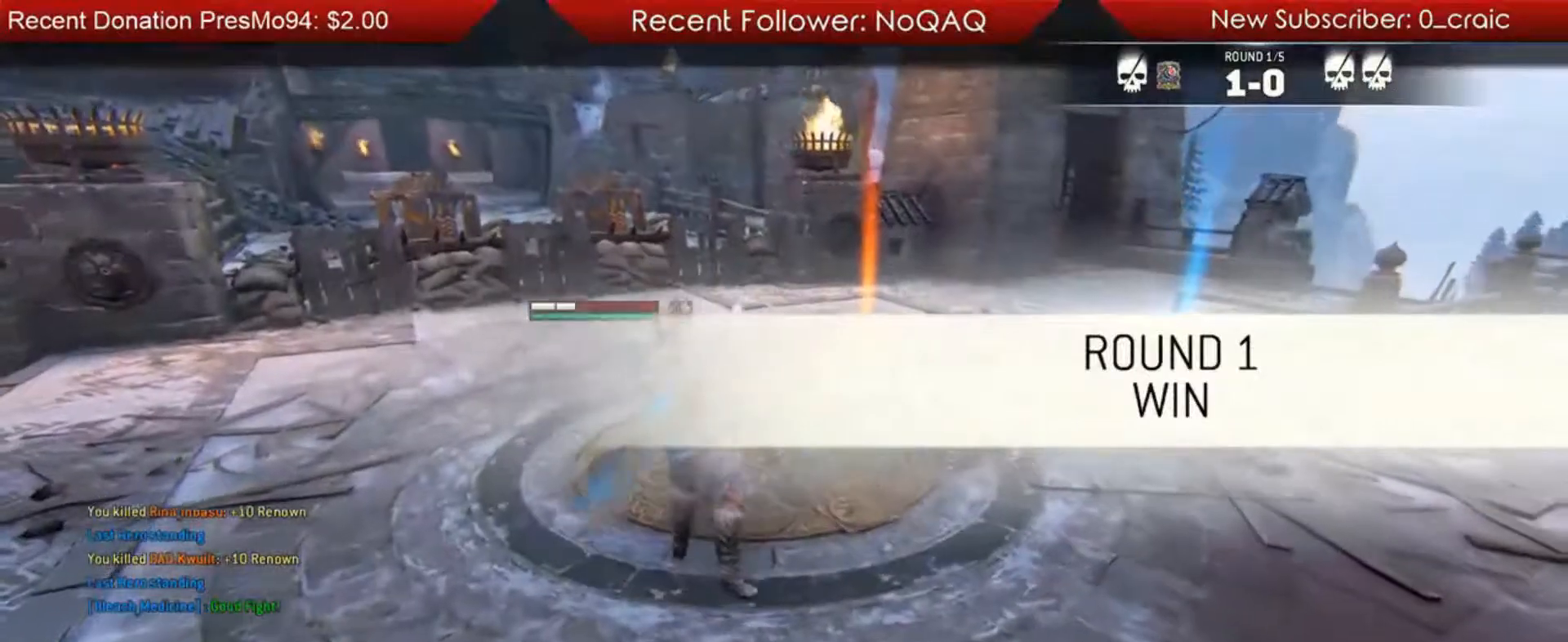
{"buttons": ["L2"], "left_stick": "center", "right_stick": "center", "events": []}
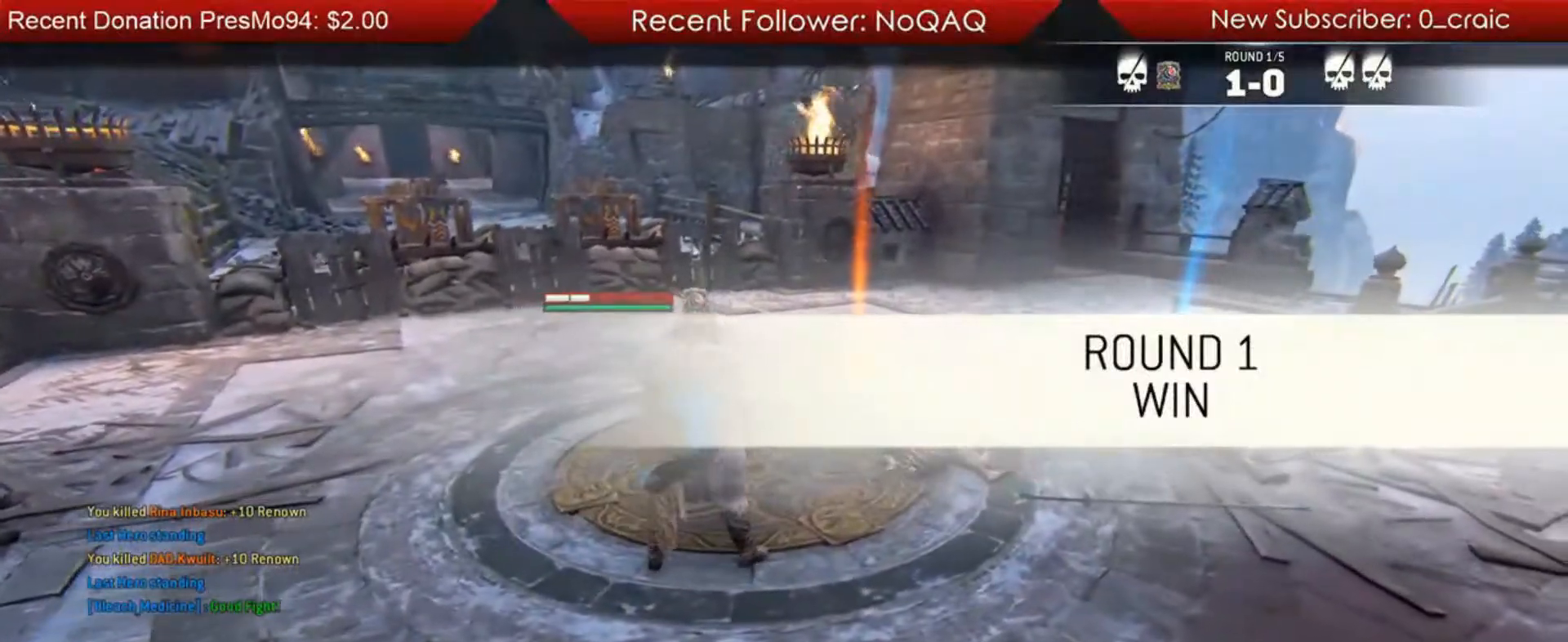
{"buttons": ["L2"], "left_stick": "center", "right_stick": "center", "events": []}
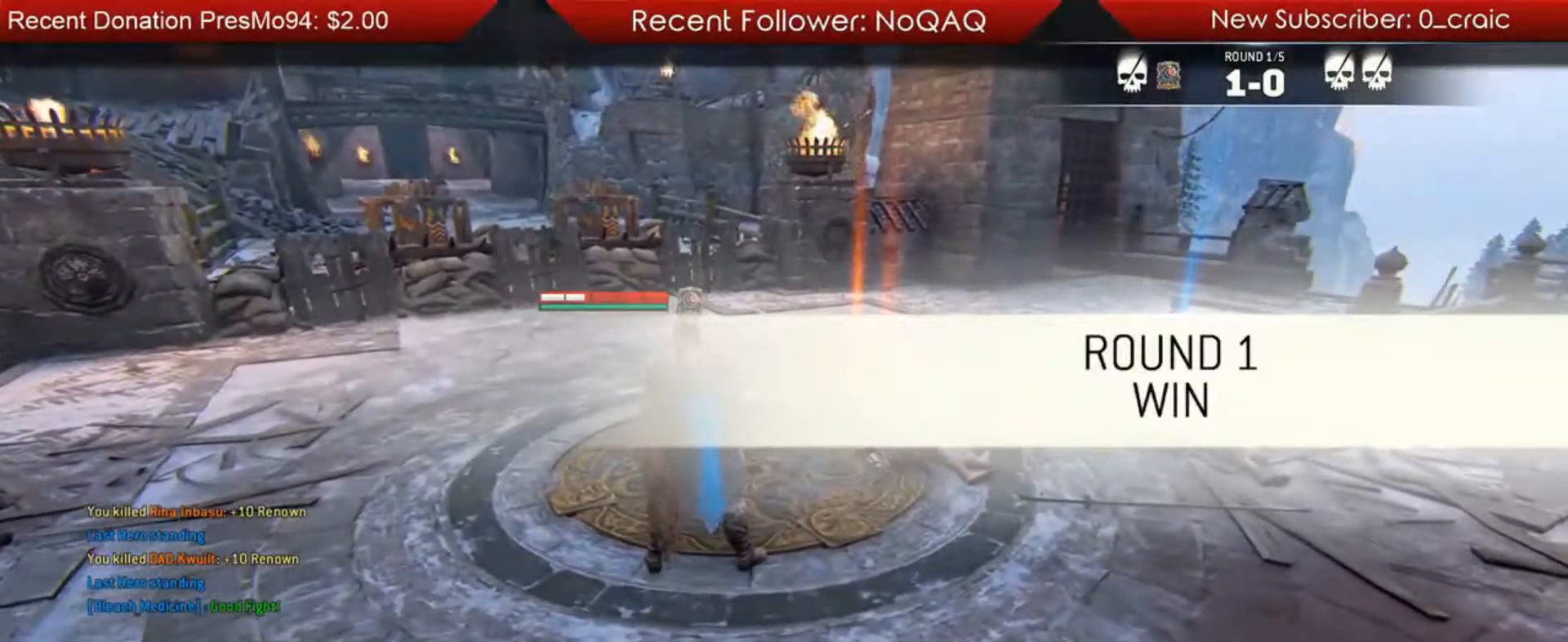
{"buttons": ["L2"], "left_stick": "center", "right_stick": "center", "events": []}
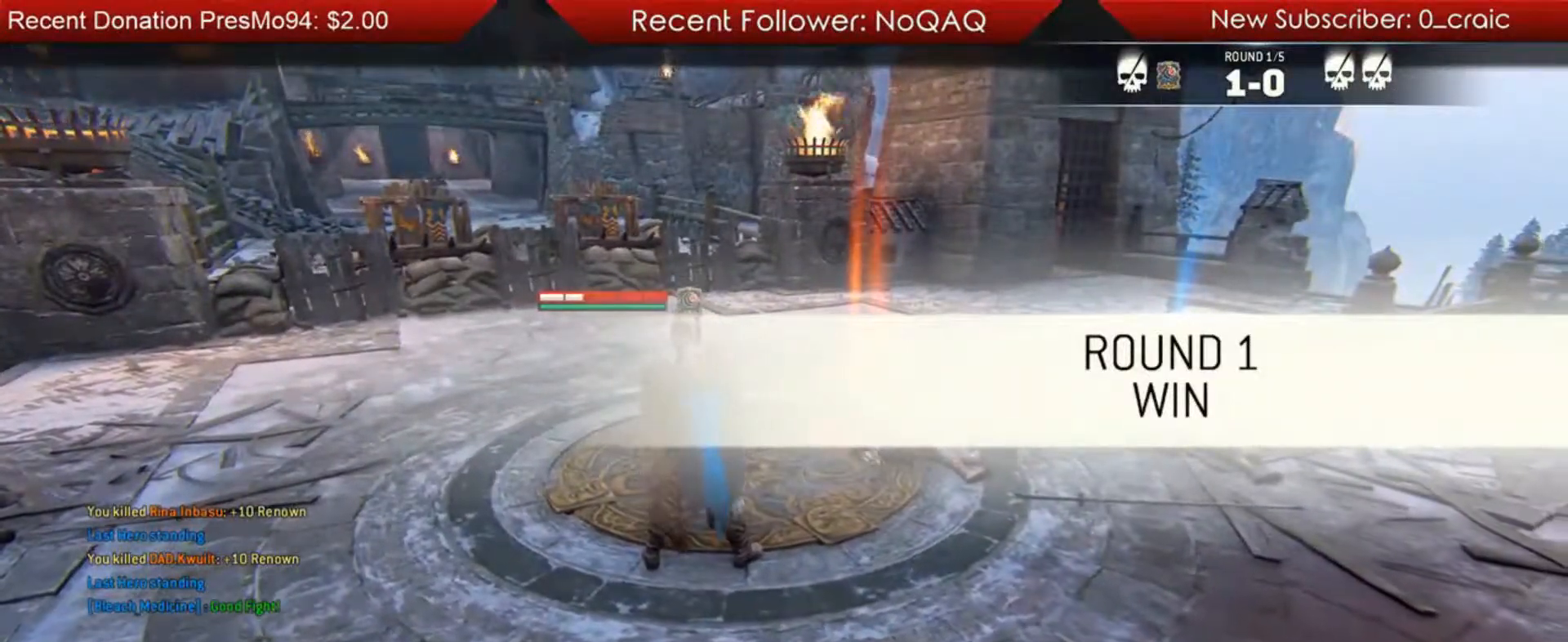
{"buttons": ["L2"], "left_stick": "center", "right_stick": "center", "events": []}